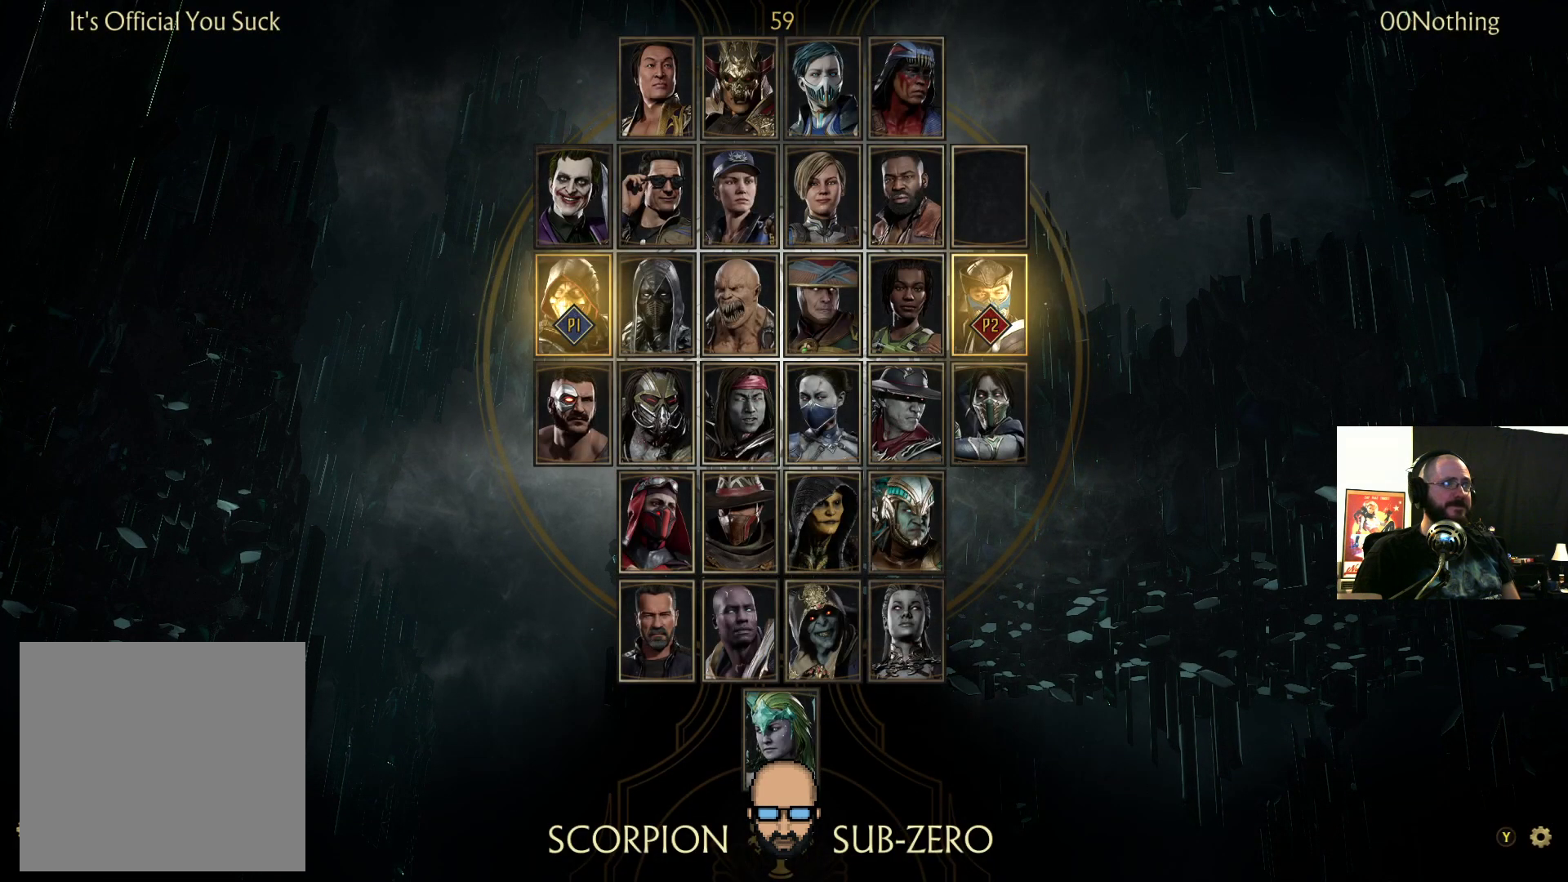
Gameplay with a controller (PlayStation layout); each line is a JSON object with the inputs held at the frame after it. "events" lists button and stick changes between this image and that frame as [ms after this image, input, new state], when the widget could be followed in between. Not read: L3 R3 left_stick right_stick.
{"buttons": ["DPAD_RIGHT"], "events": [[433, "DPAD_RIGHT", "down"]]}
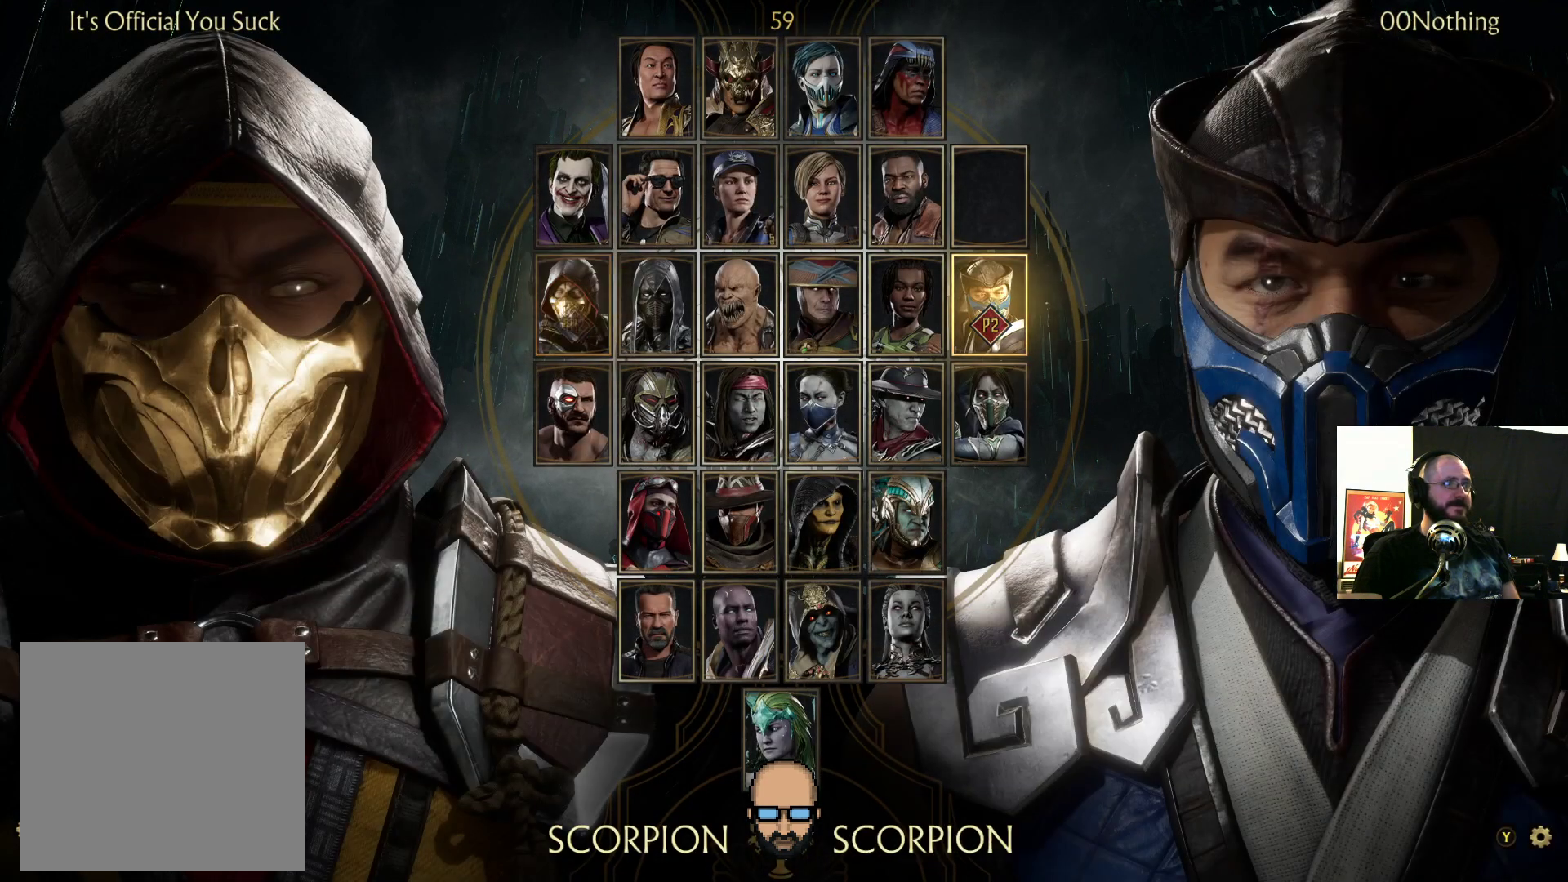
{"buttons": [], "events": [[33, "DPAD_RIGHT", "up"], [333, "DPAD_RIGHT", "down"], [433, "DPAD_RIGHT", "up"]]}
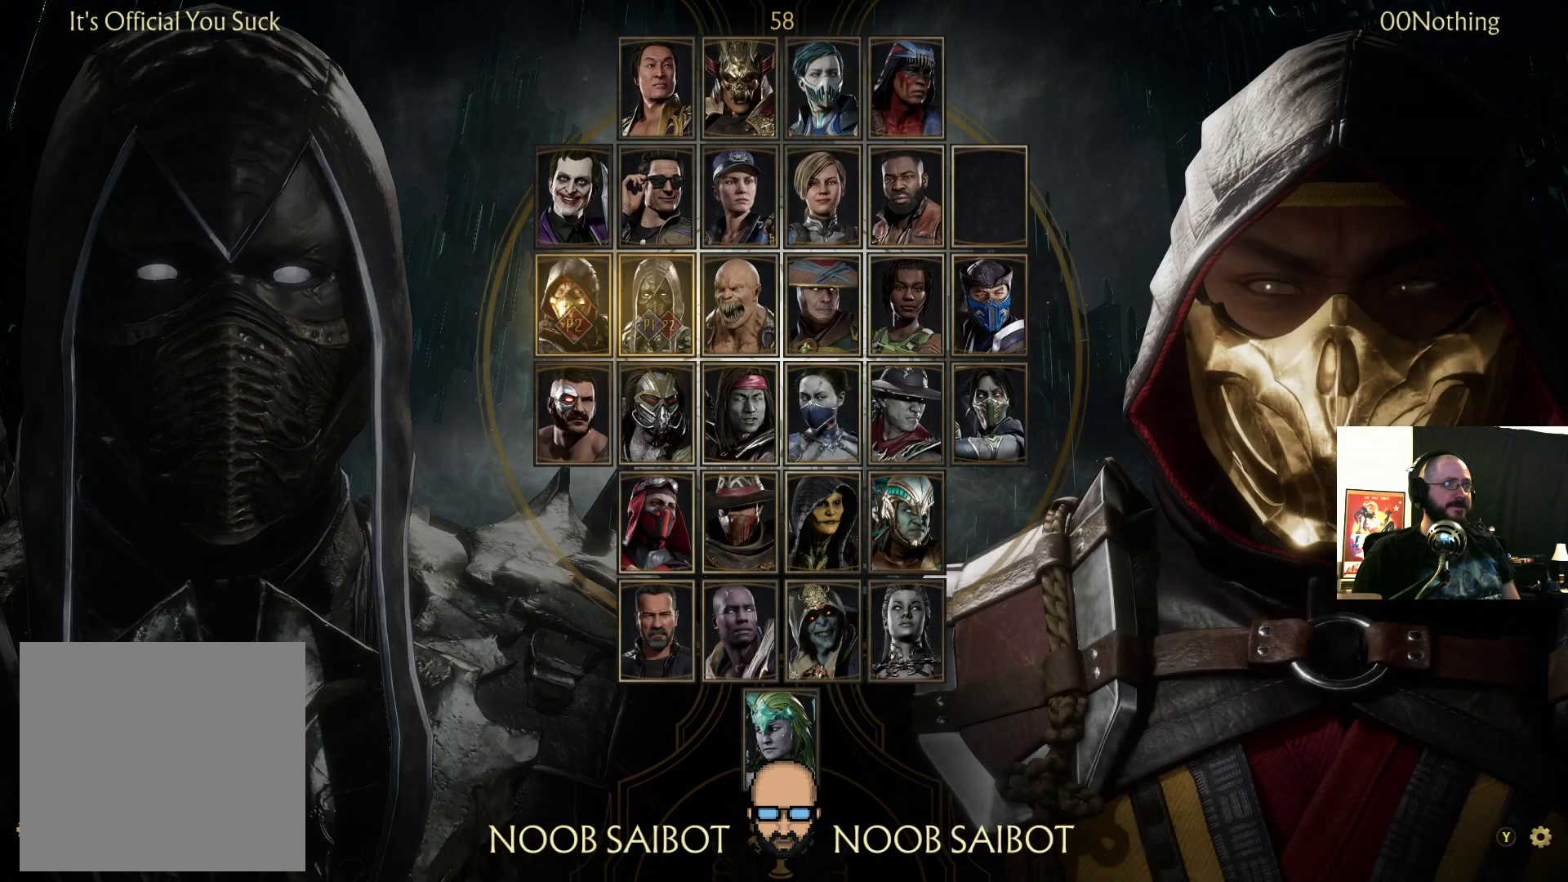
{"buttons": [], "events": []}
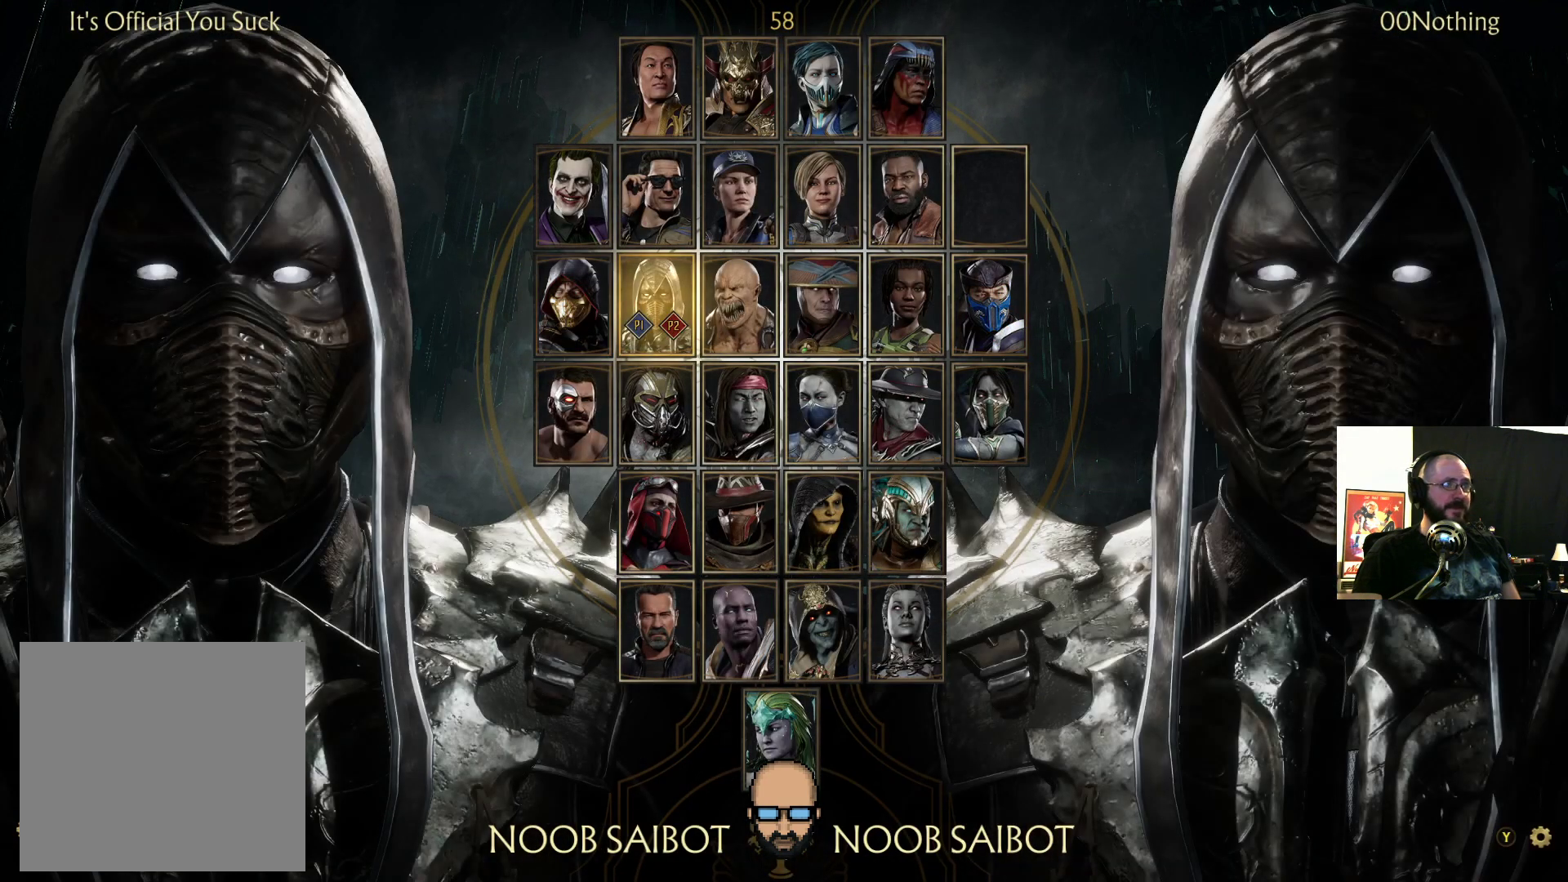
{"buttons": [], "events": [[300, "CROSS", "down"], [367, "CROSS", "up"]]}
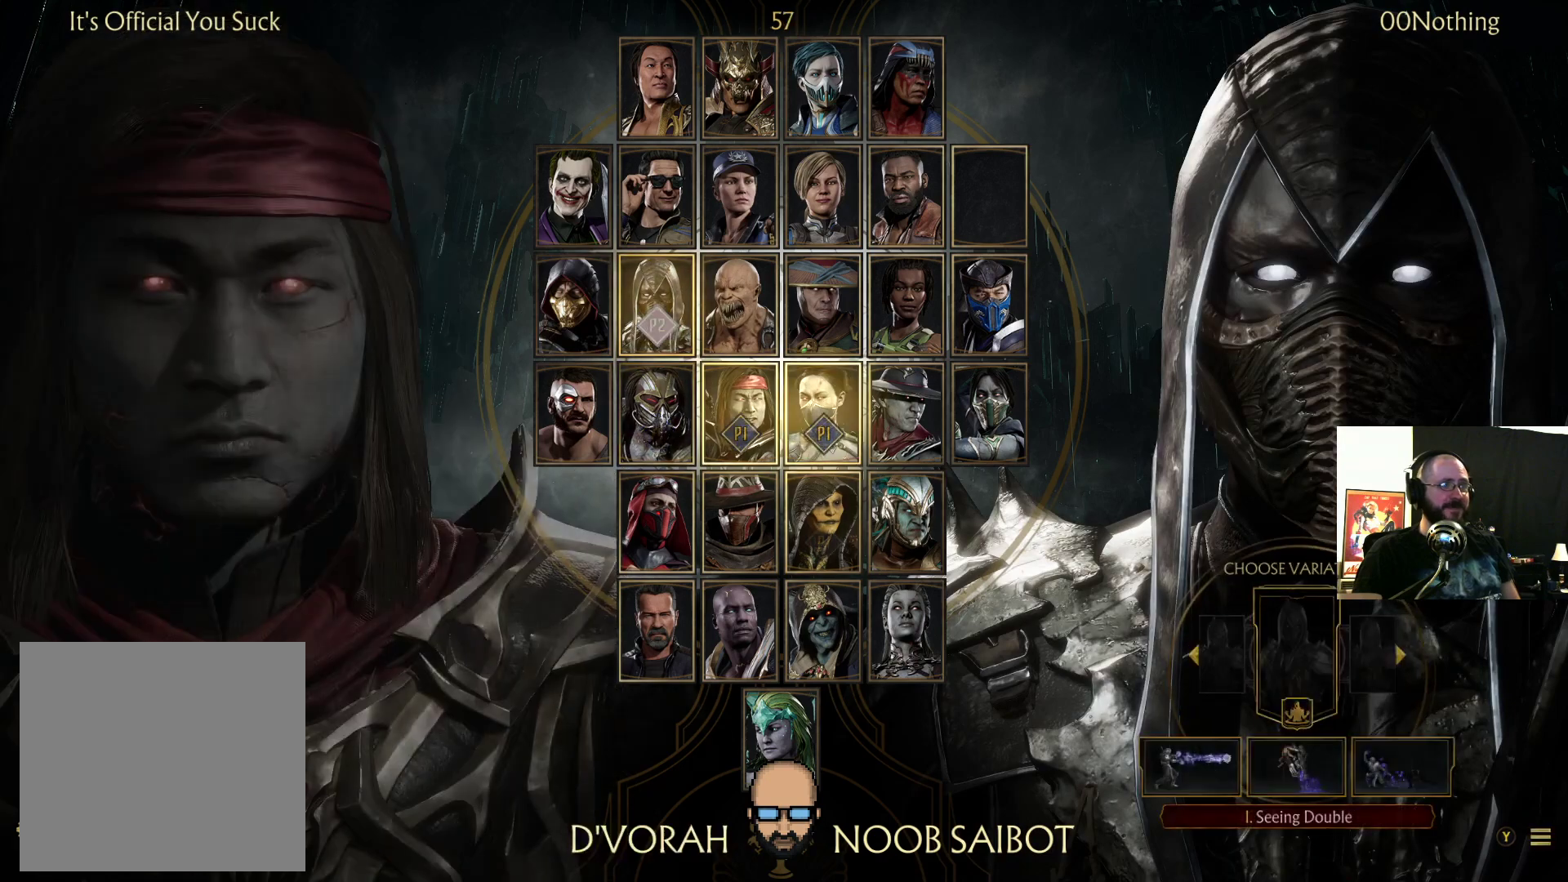
{"buttons": [], "events": []}
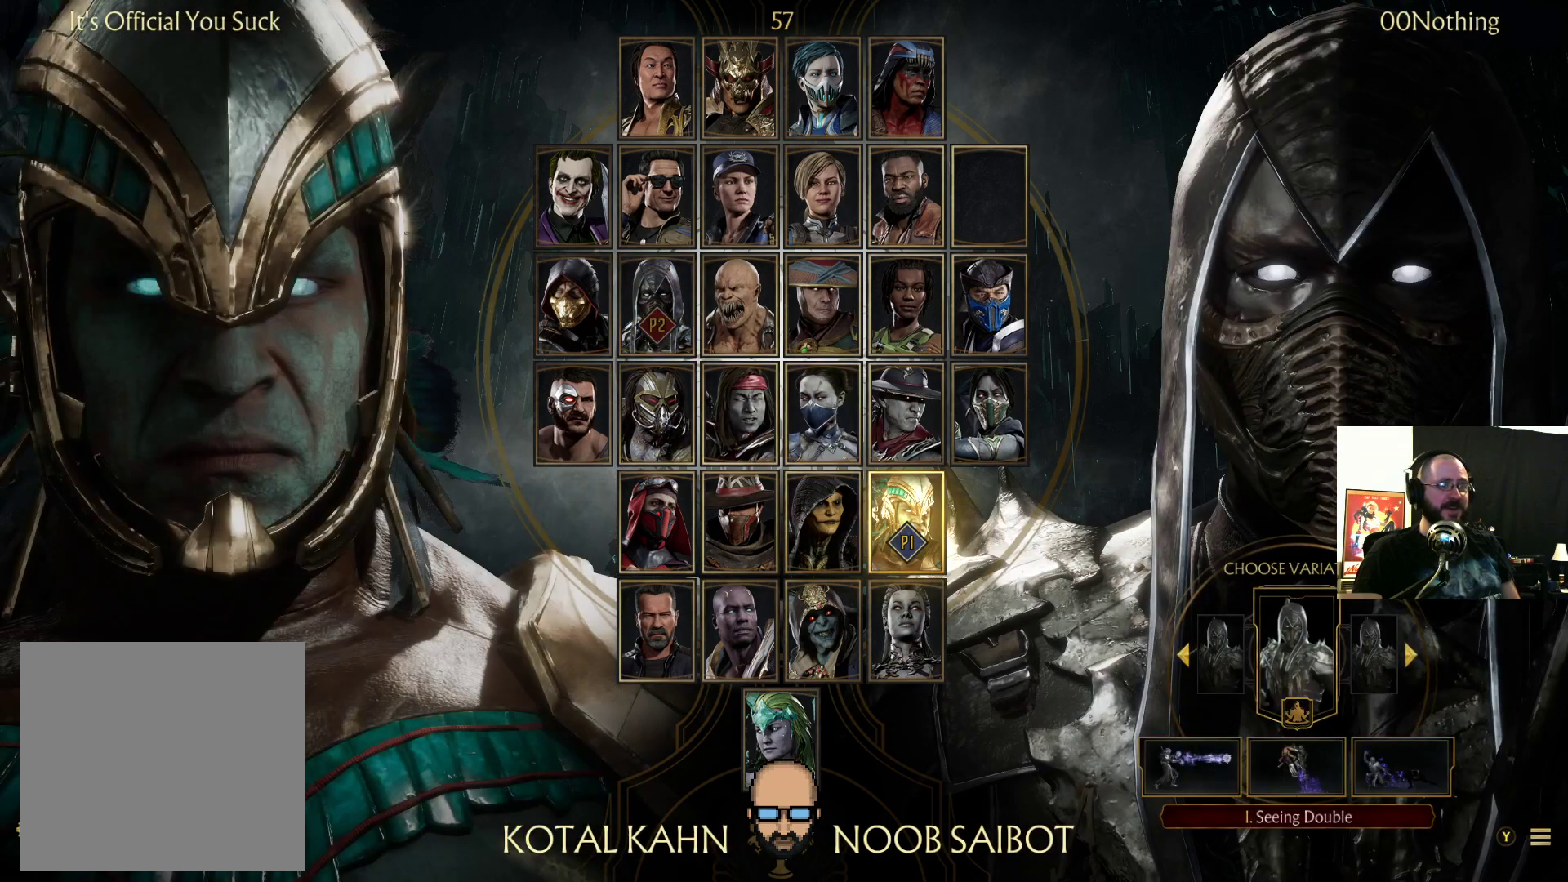
{"buttons": [], "events": []}
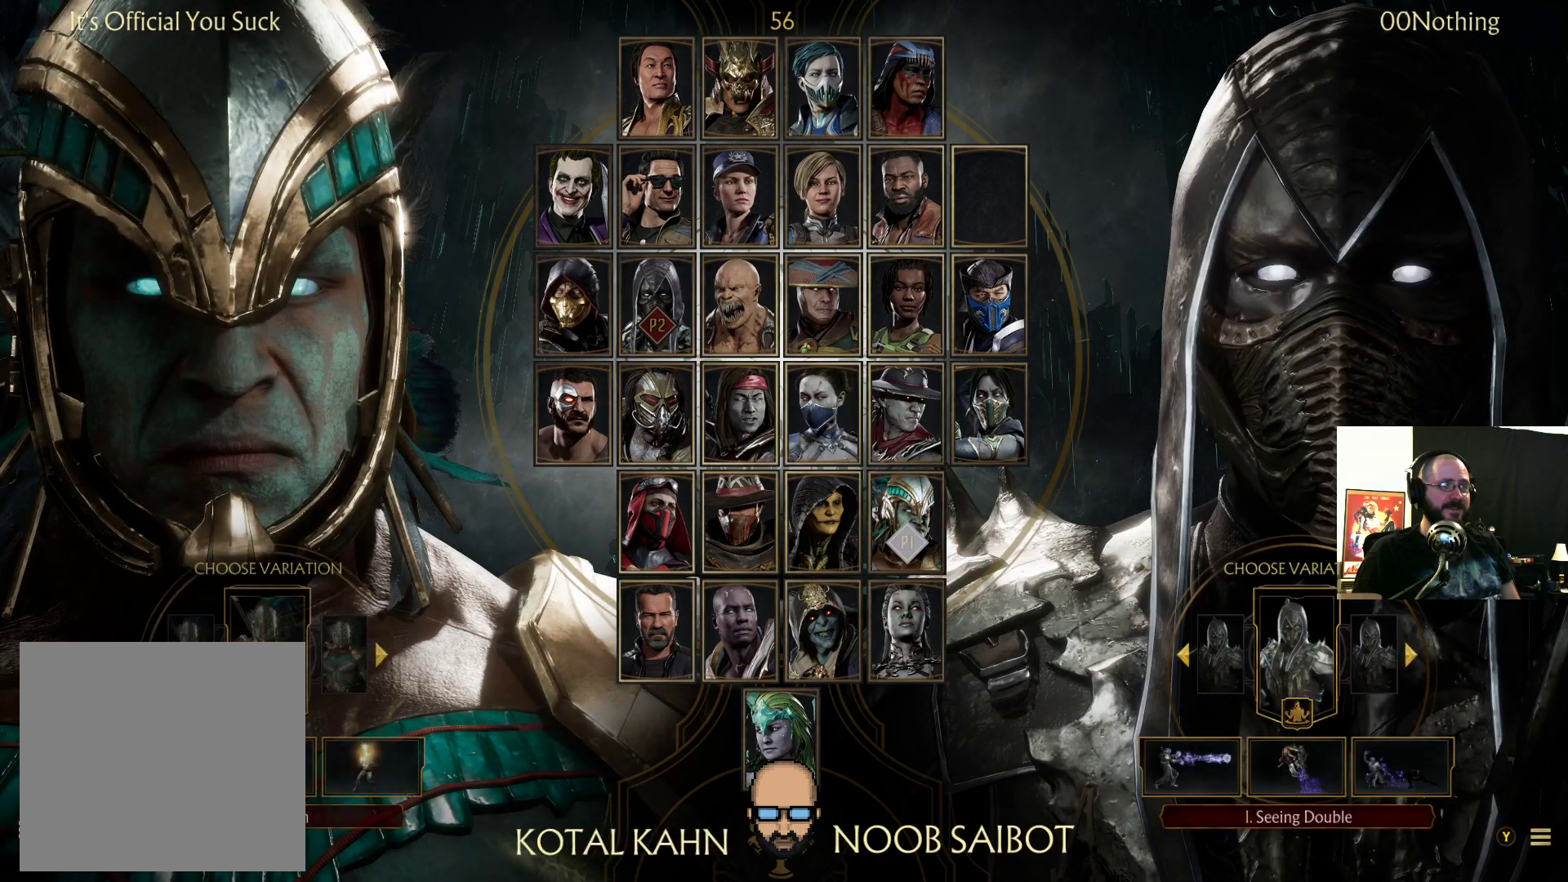
{"buttons": [], "events": []}
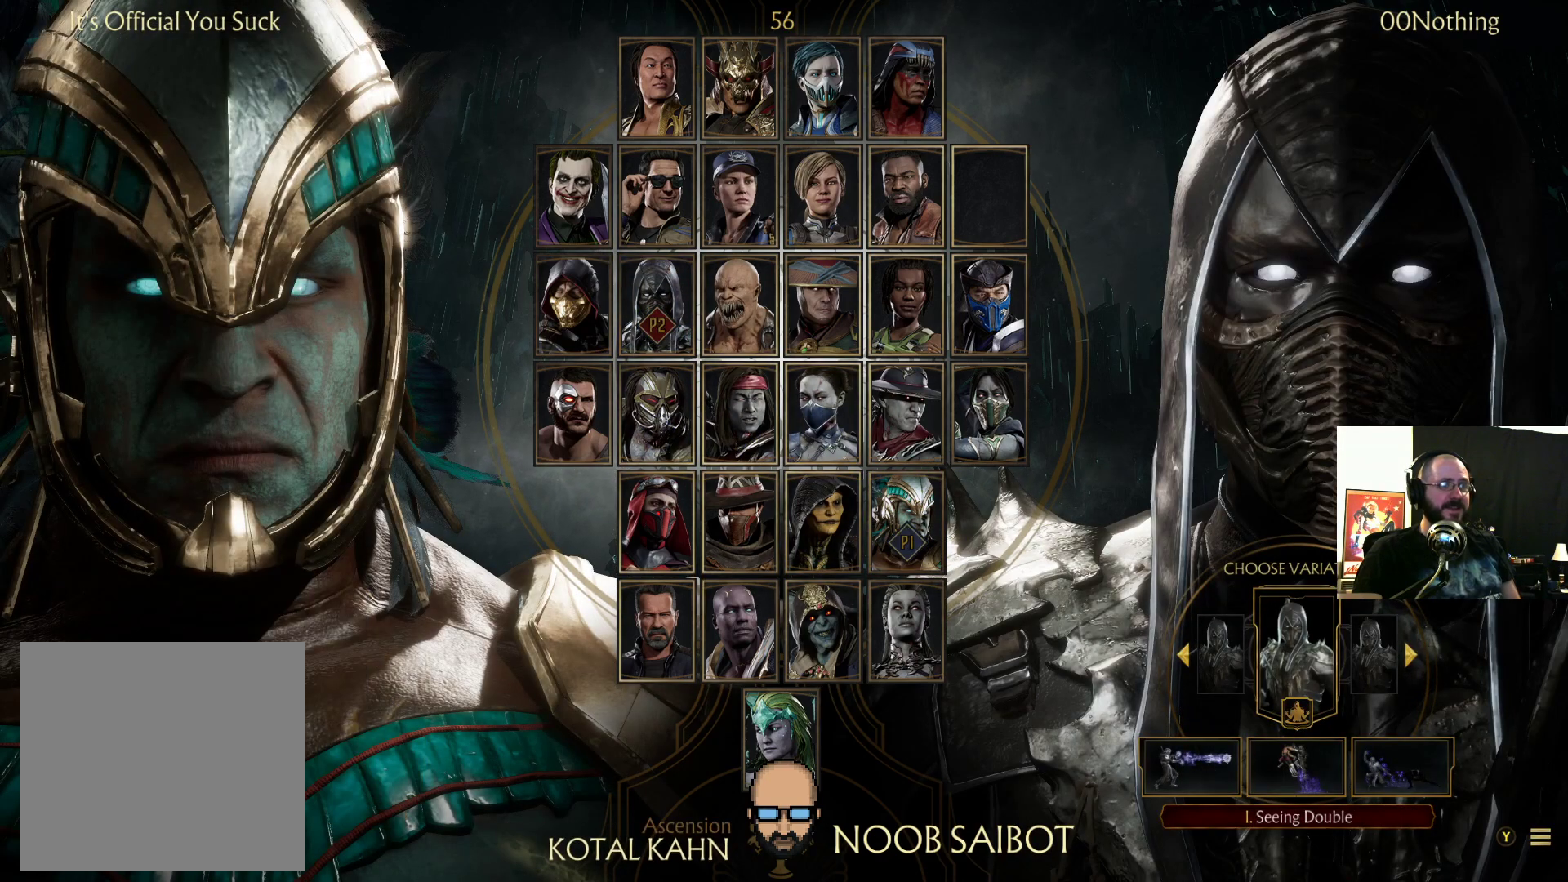
{"buttons": [], "events": []}
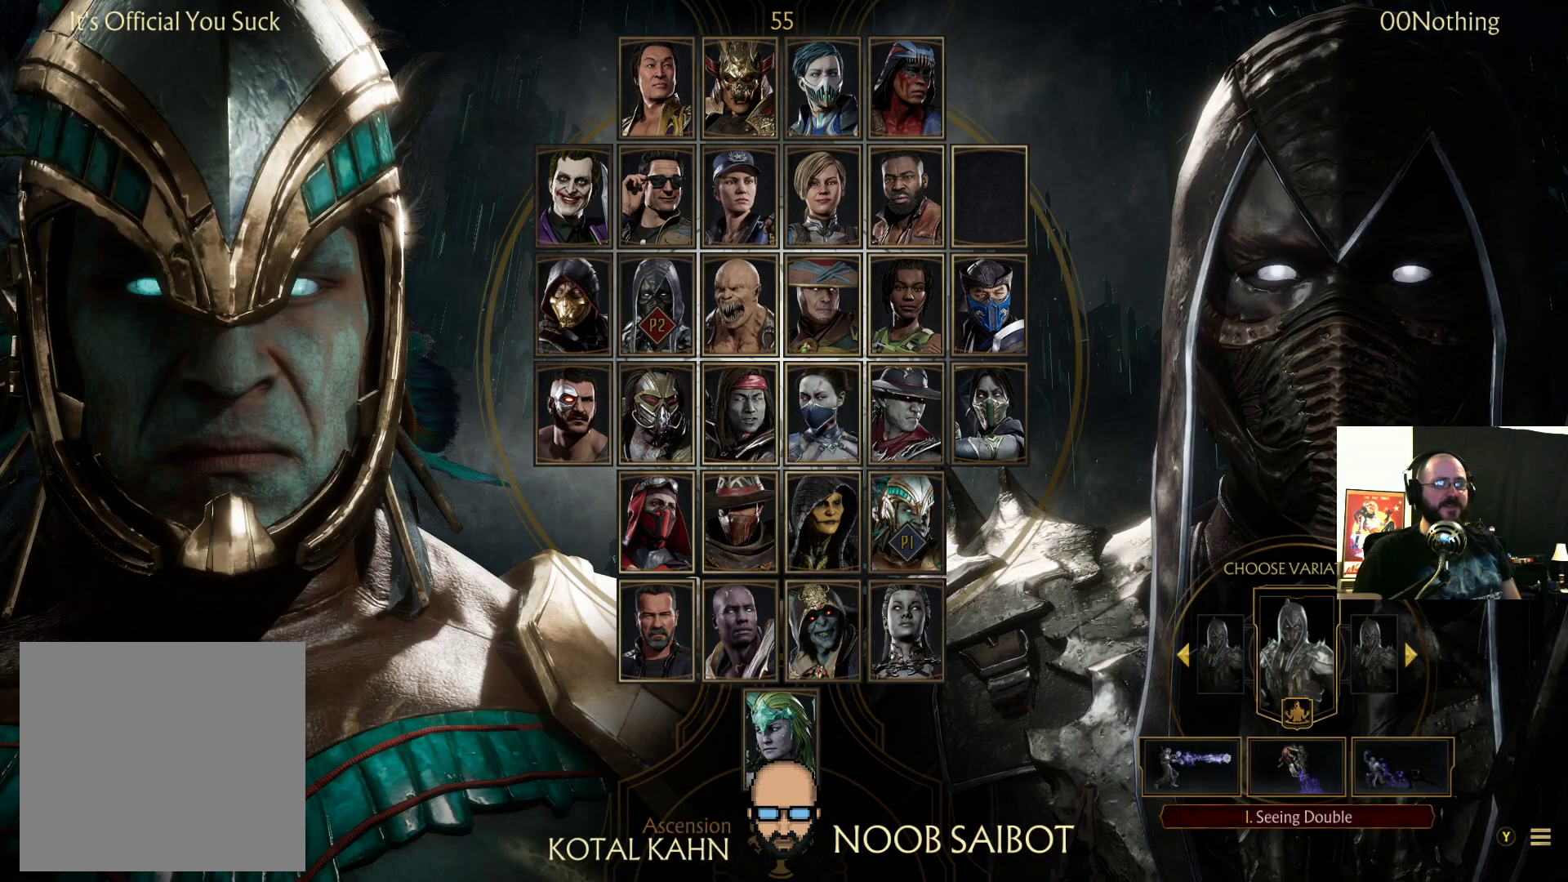
{"buttons": [], "events": [[167, "DPAD_RIGHT", "down"], [267, "DPAD_RIGHT", "up"]]}
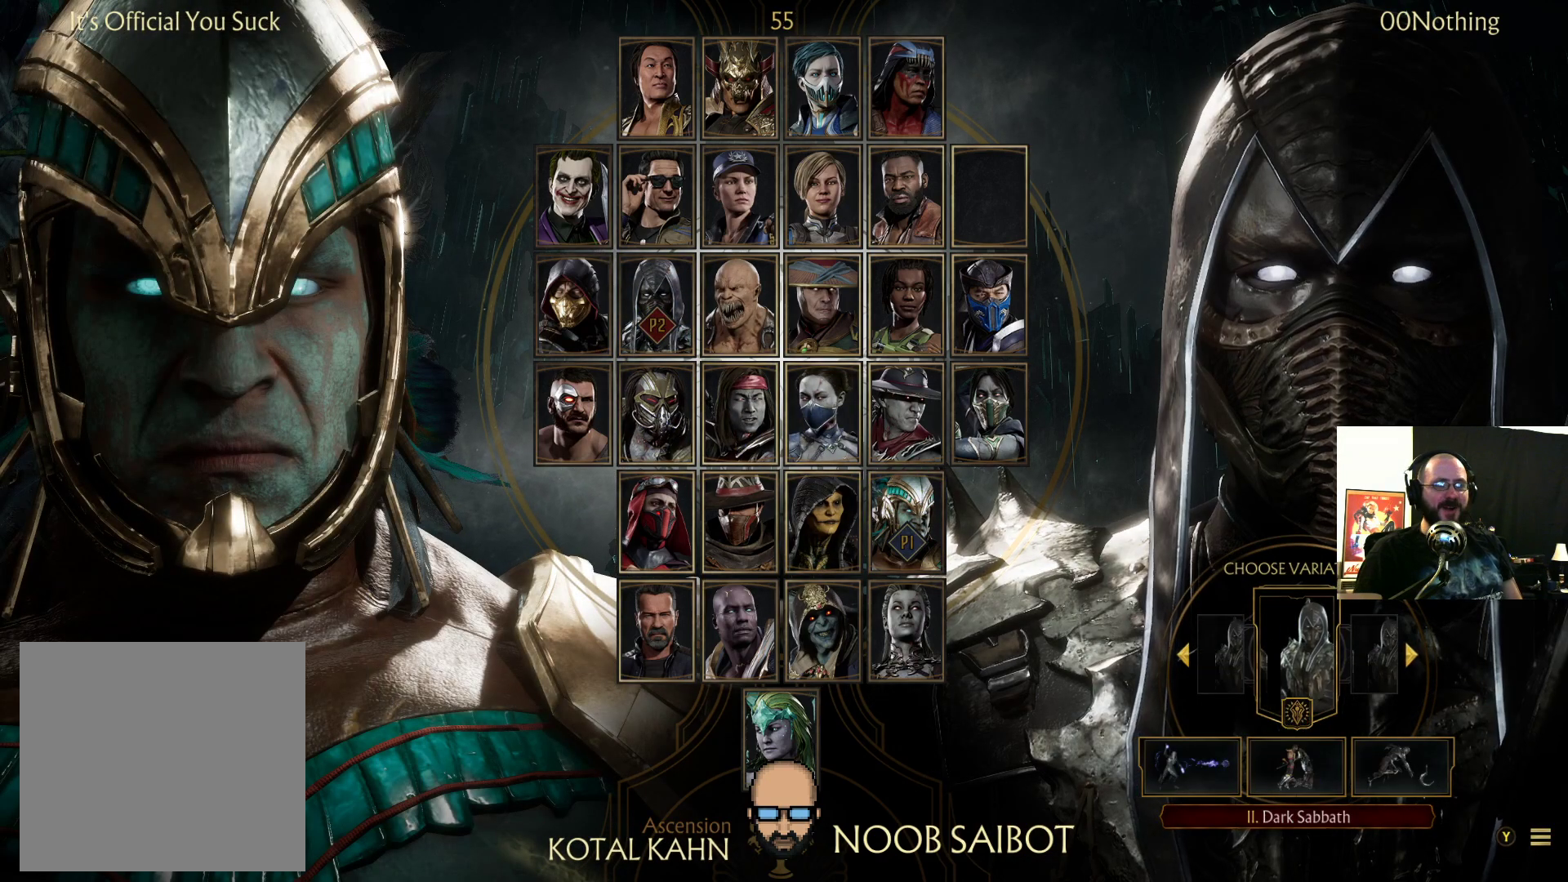
{"buttons": [], "events": [[267, "CROSS", "down"], [300, "CROSS", "up"]]}
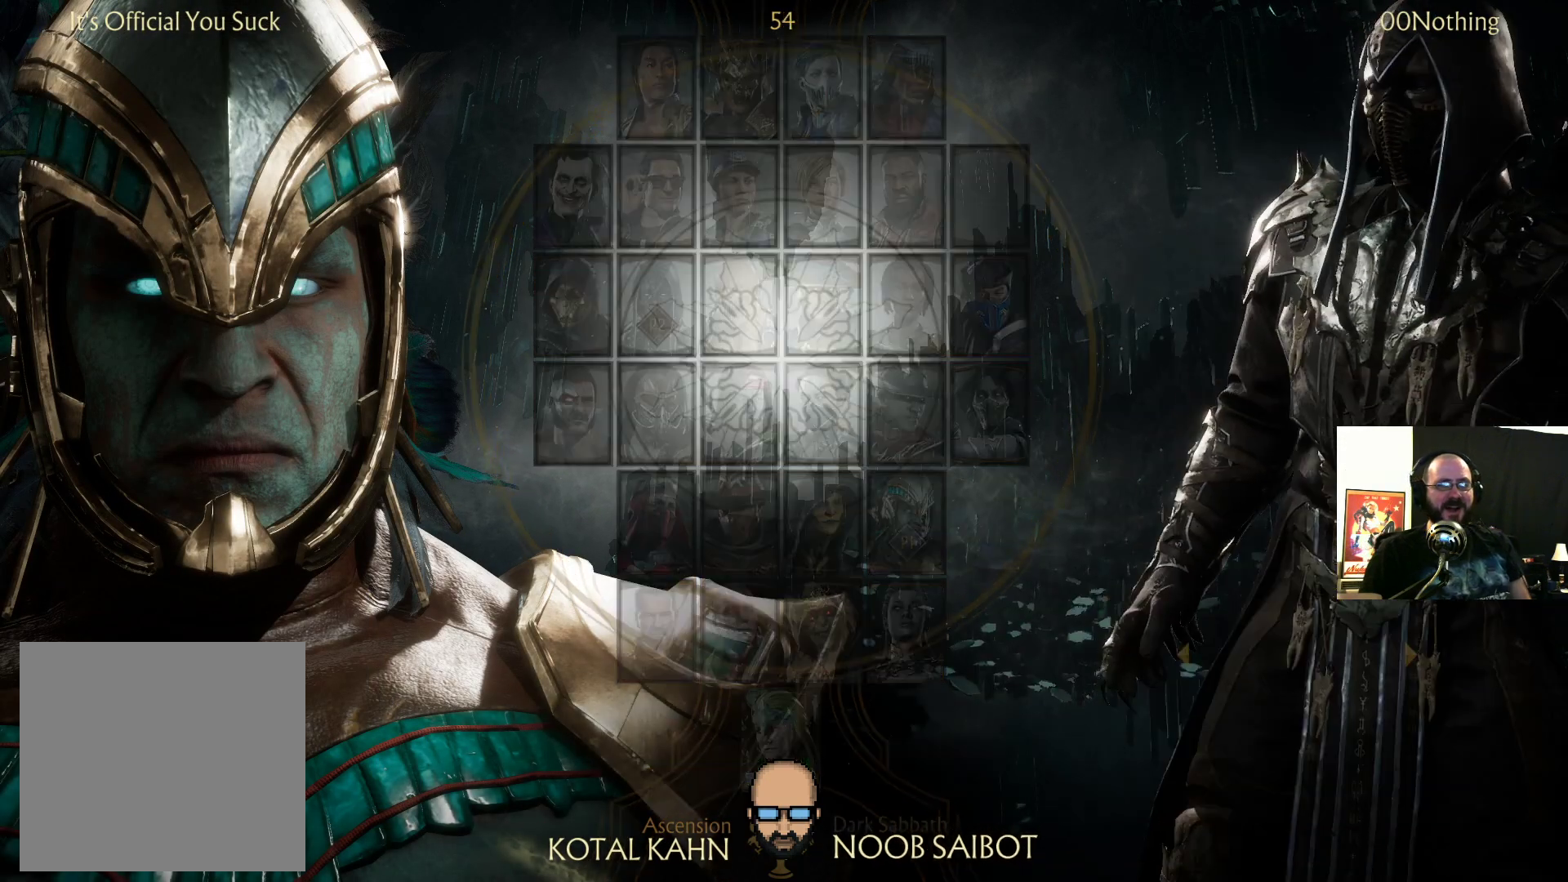
{"buttons": [], "events": []}
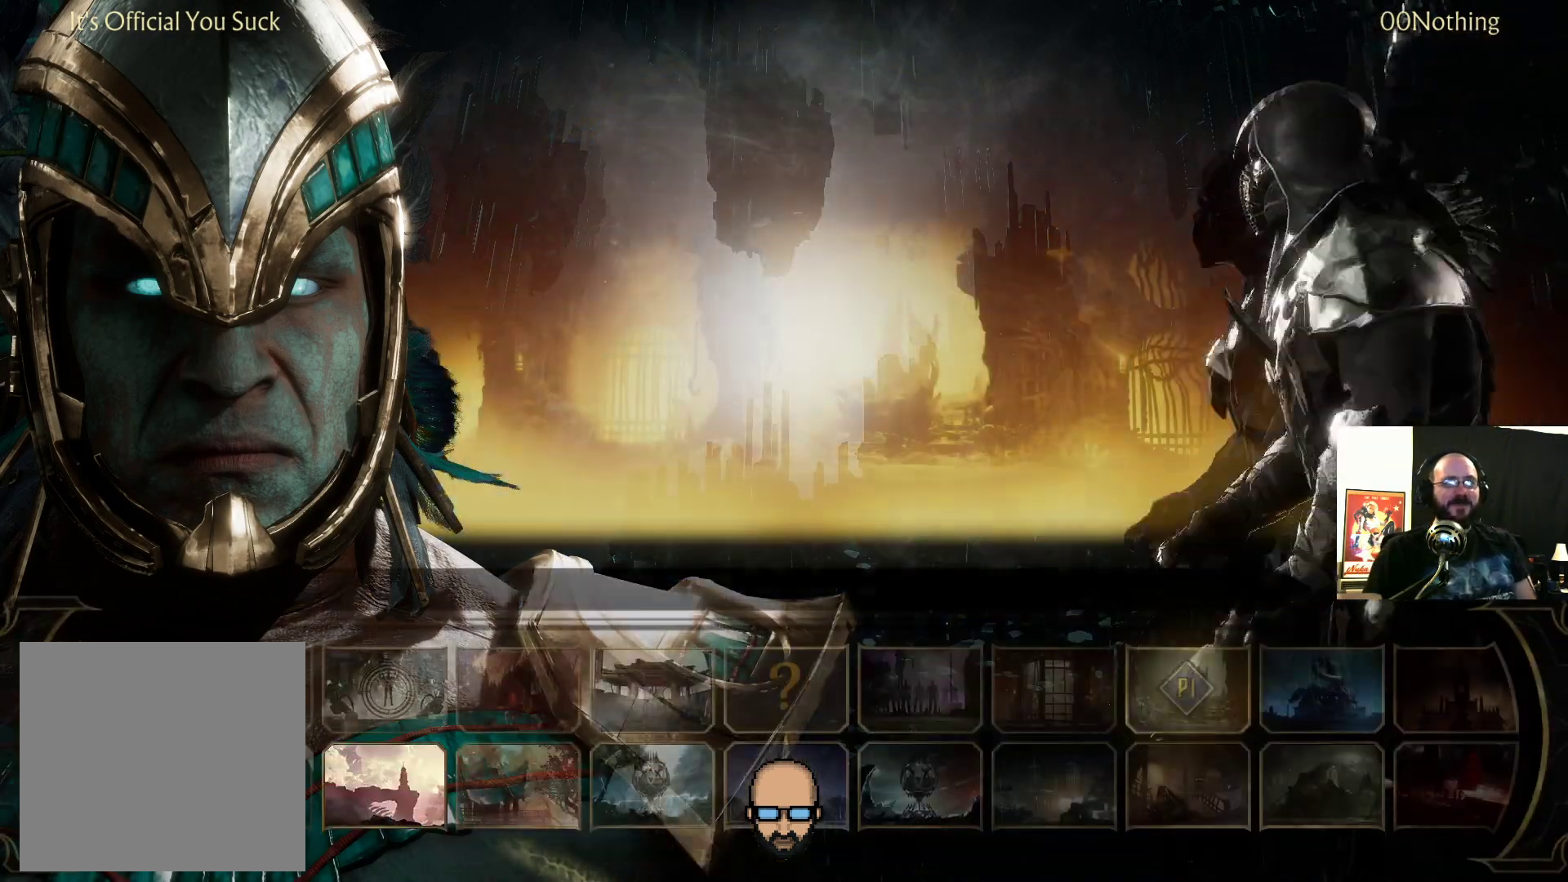
{"buttons": [], "events": [[33, "L2", "down"], [467, "L2", "up"]]}
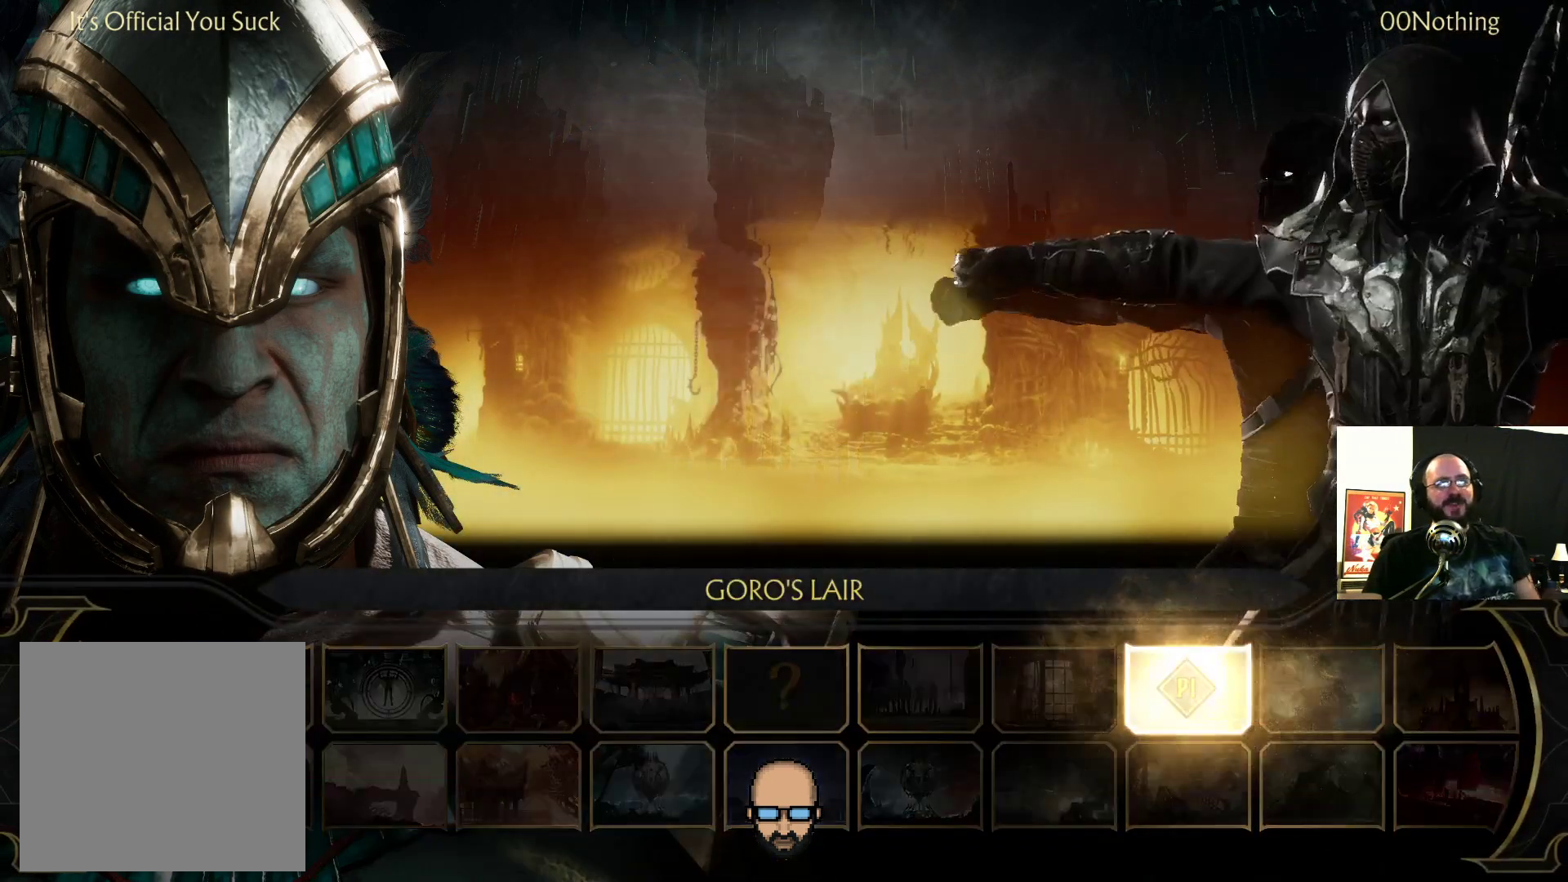
{"buttons": [], "events": []}